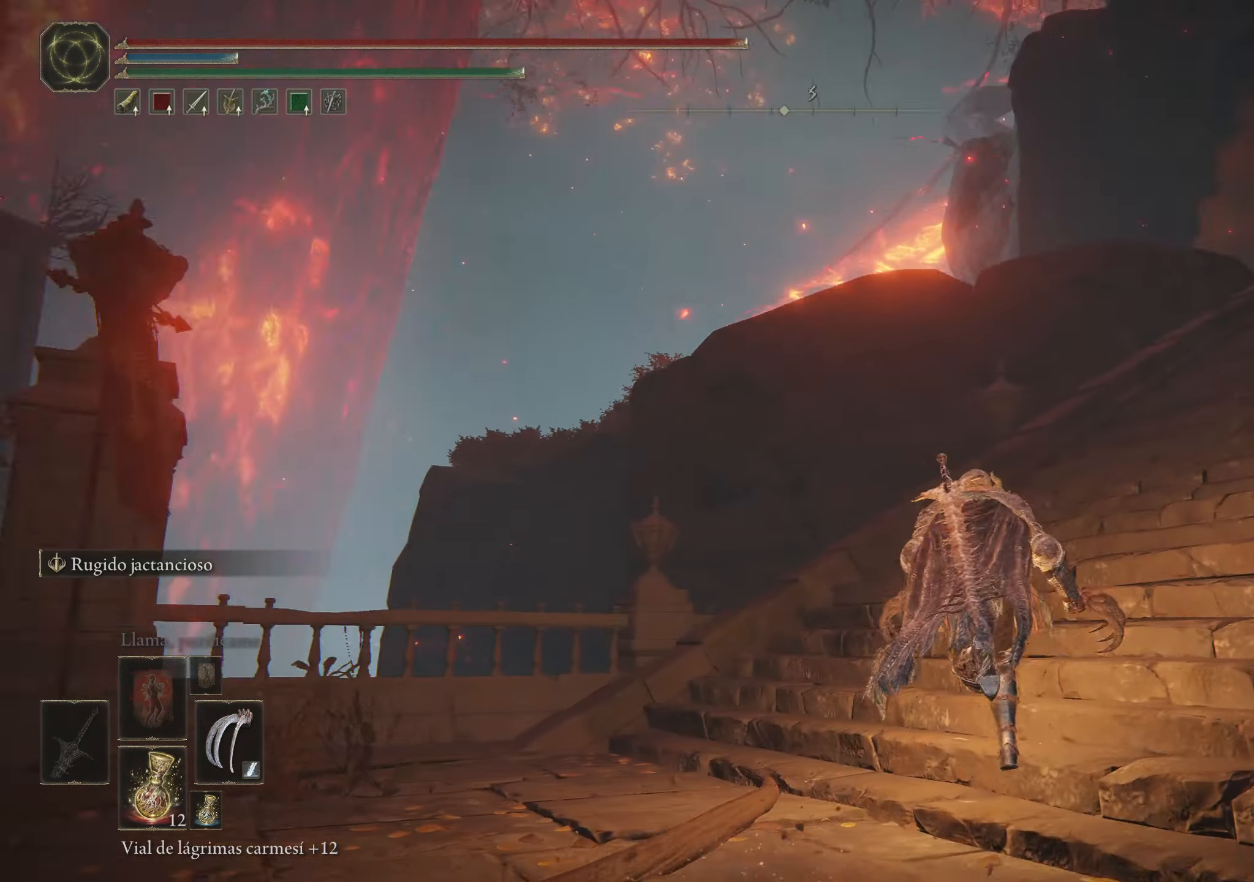
Gameplay with keyboard and mouse; each line is a JSON object with the keys and mouse buttons held at the frame after it. "events" lists presses ("down") and releases ("up") of "1", "2", "3", "4", "5", "a", "alt", "c", "caps_lock", "ctrl", "d", "e", "f", "g", "q", "r", "s", "shift", "space", "t", "tab", "v", "w", "x", "z", "mouse_left", "mouse_wheel" and "mouse_right" between this image and that frame as [ms after this image, input, new state], when the widget could be followed in between. "mouse_left", "mouse_wheel", "mouse_right" = the "left", "wheel", "right" buttons of the "mouse" list. No other keys are recorded. "wheel" means that the mouse wheel is clicked or scrolled. Not read: mouse_move.
{"keys": [], "mouse": [], "events": [[117, "space", "up"], [217, "w", "up"]]}
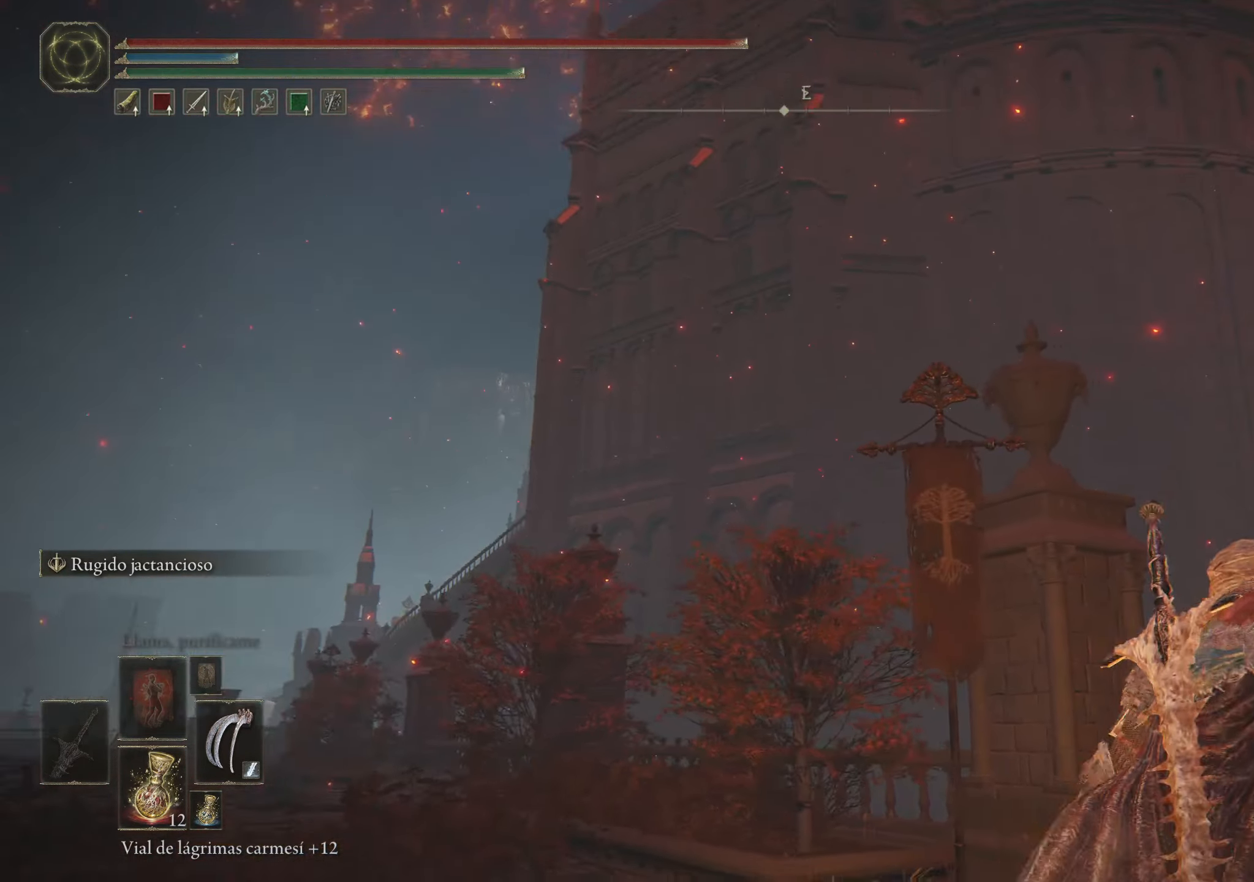
{"keys": [], "mouse": [], "events": []}
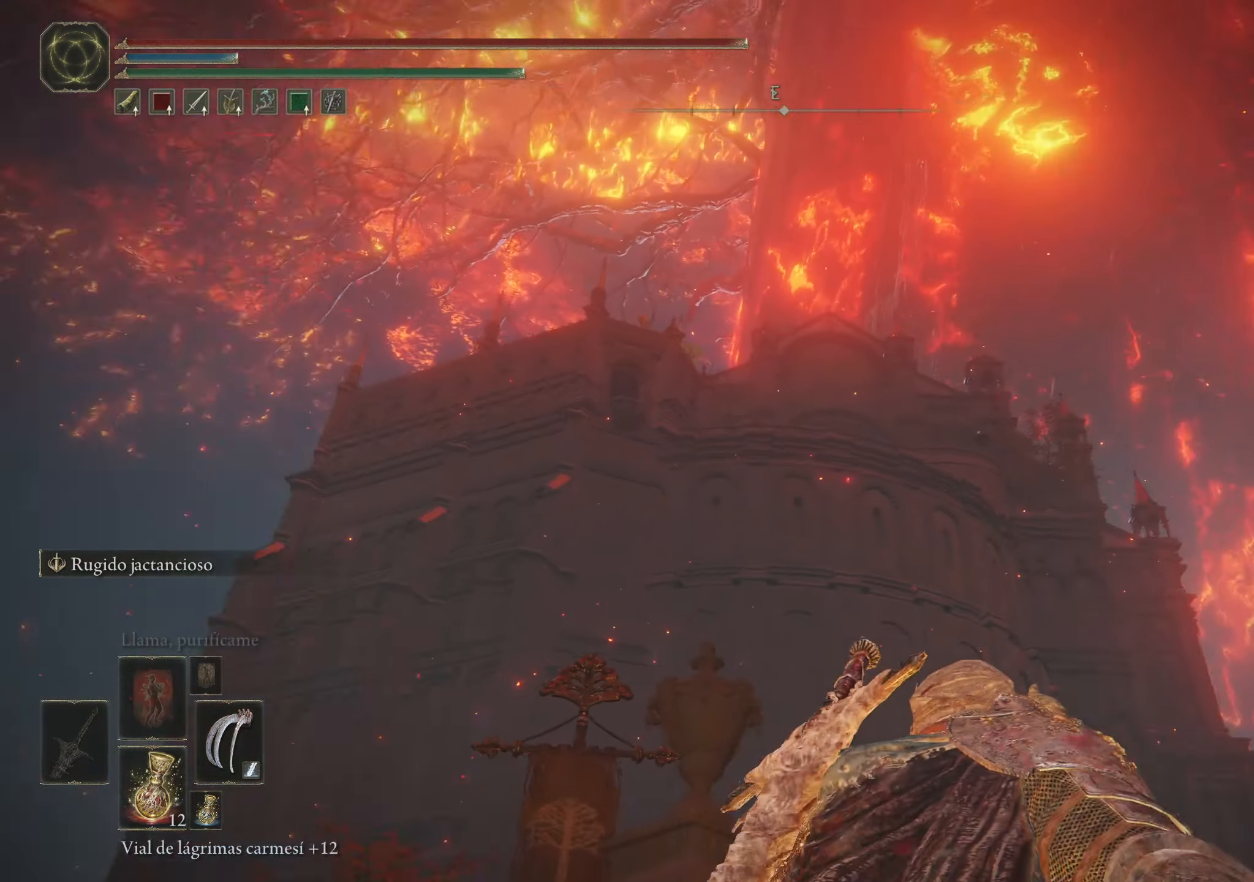
{"keys": [], "mouse": [], "events": []}
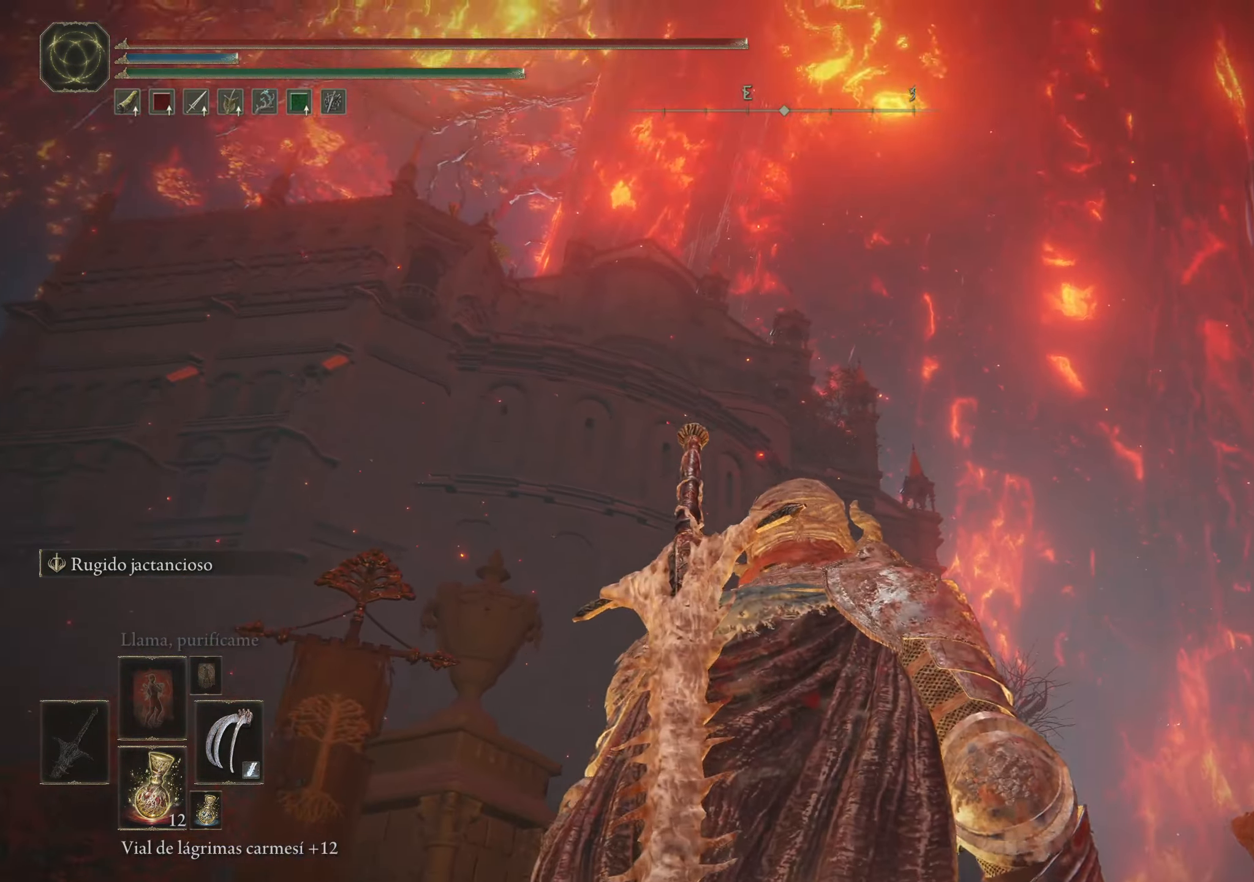
{"keys": ["d", "space", "w"], "mouse": [], "events": [[317, "w", "down"], [450, "space", "down"], [483, "d", "down"]]}
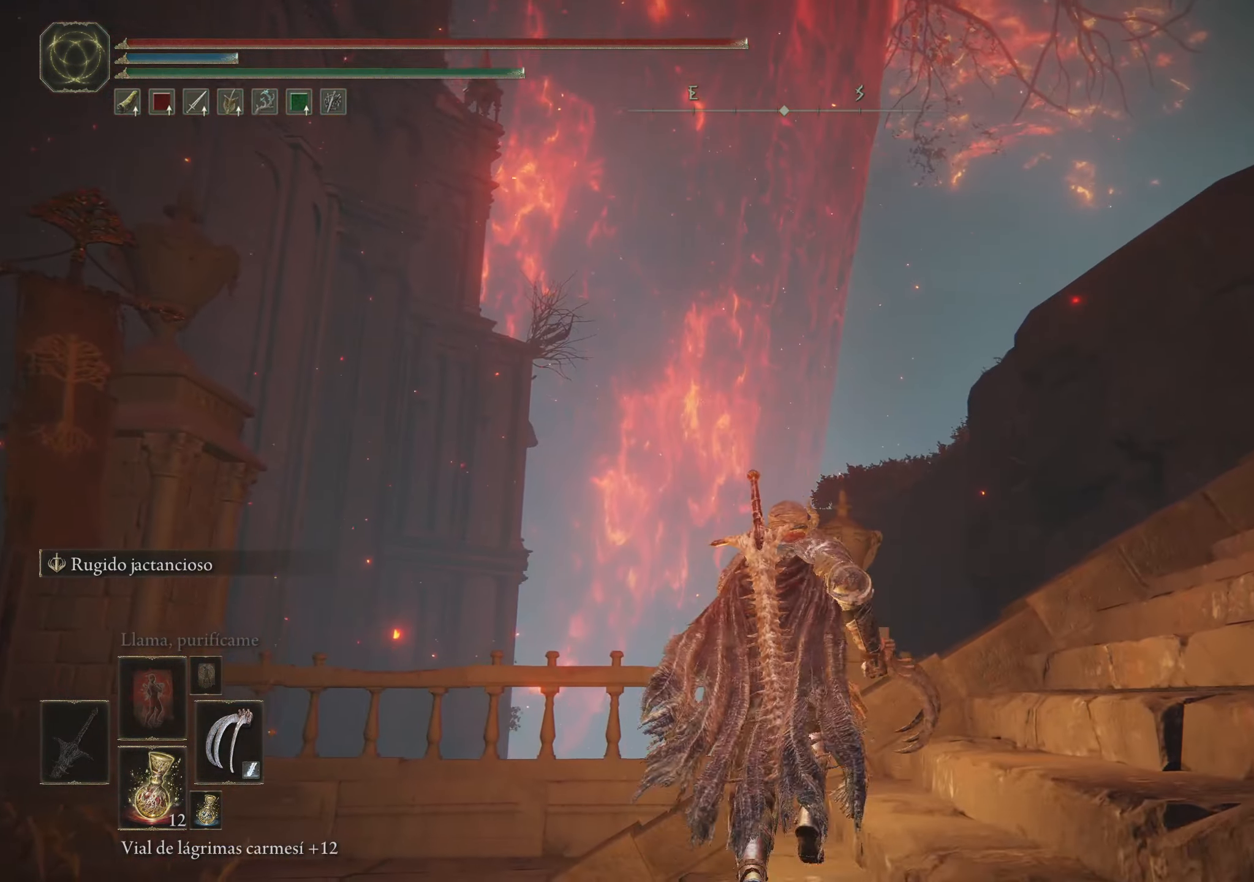
{"keys": ["space", "w"], "mouse": [], "events": [[467, "d", "up"]]}
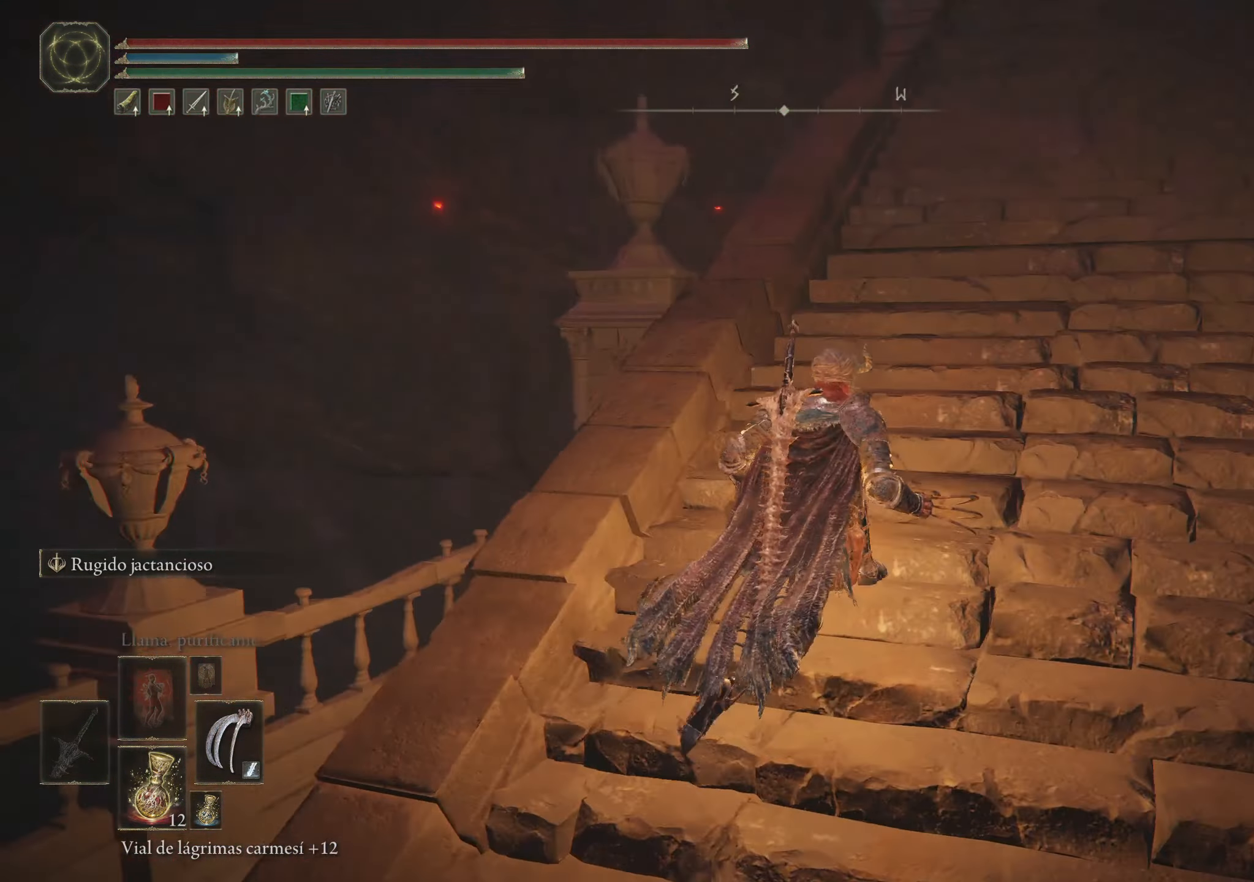
{"keys": ["space", "w"], "mouse": [], "events": []}
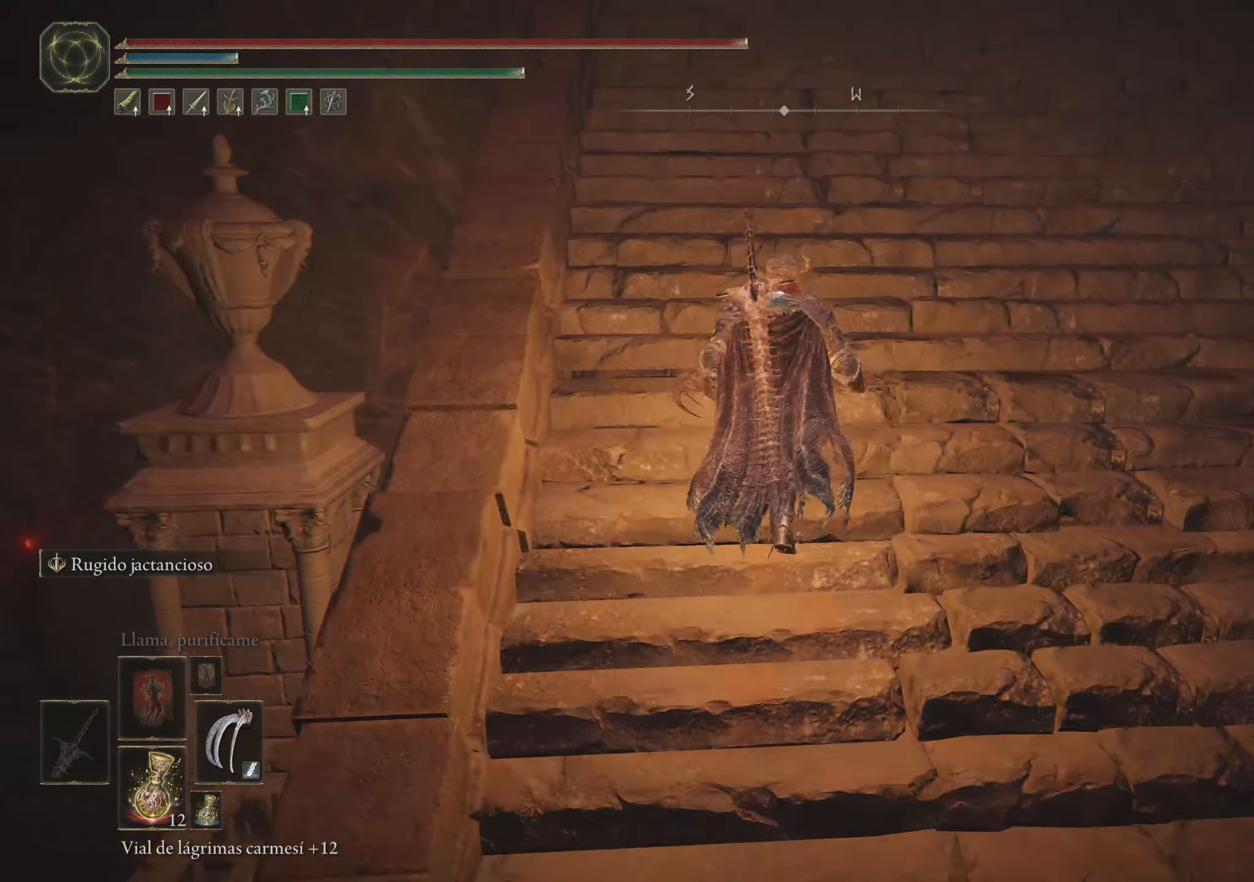
{"keys": ["space", "w"], "mouse": [], "events": []}
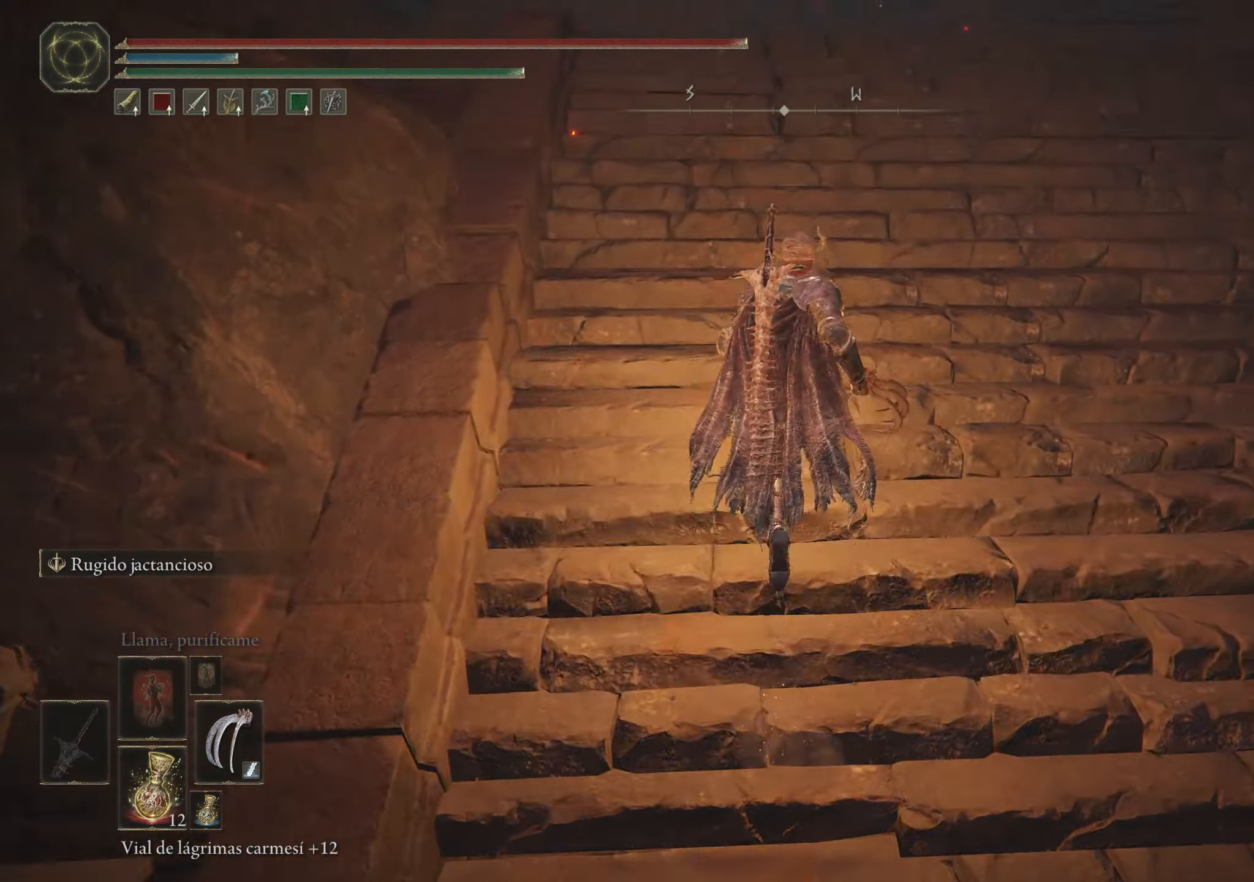
{"keys": ["space", "w"], "mouse": [], "events": []}
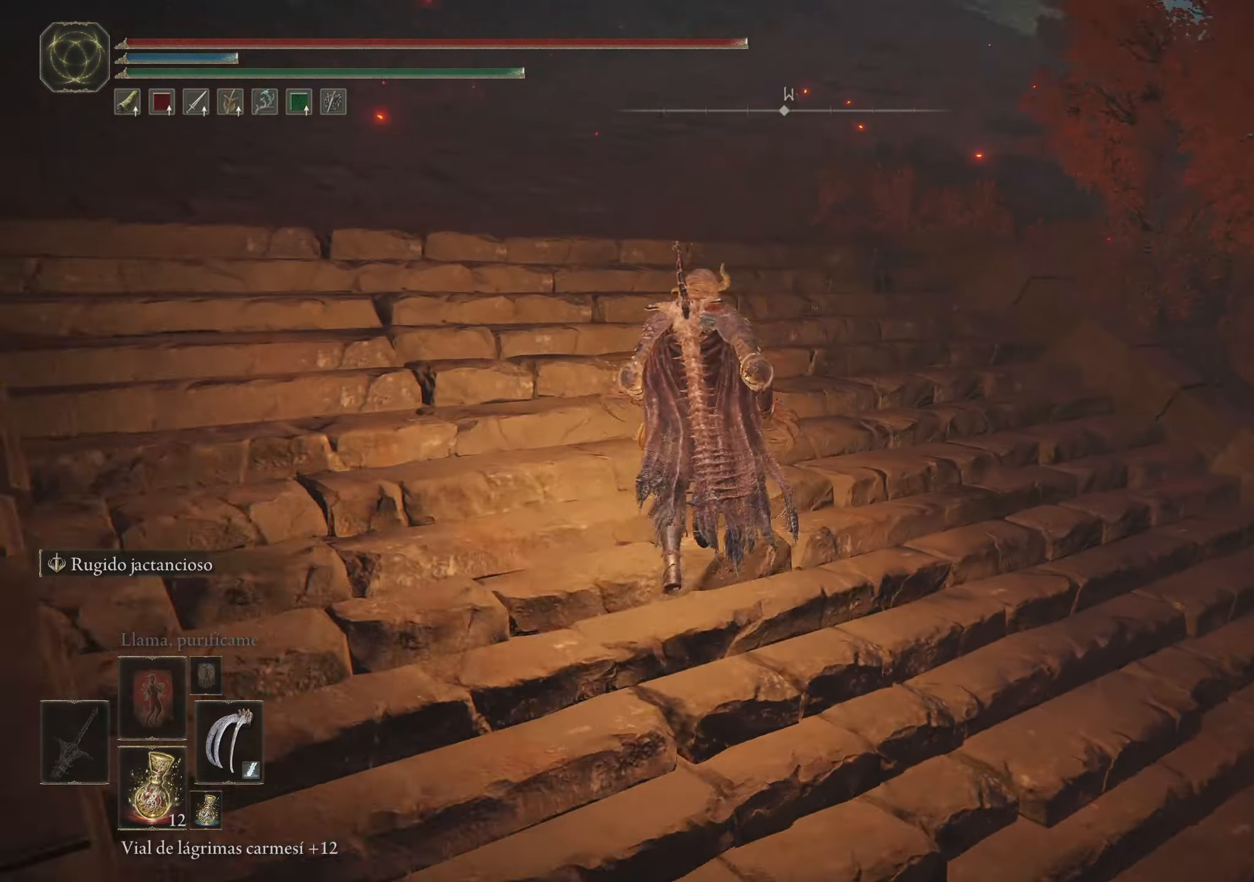
{"keys": ["a", "space", "w"], "mouse": [], "events": [[100, "a", "down"]]}
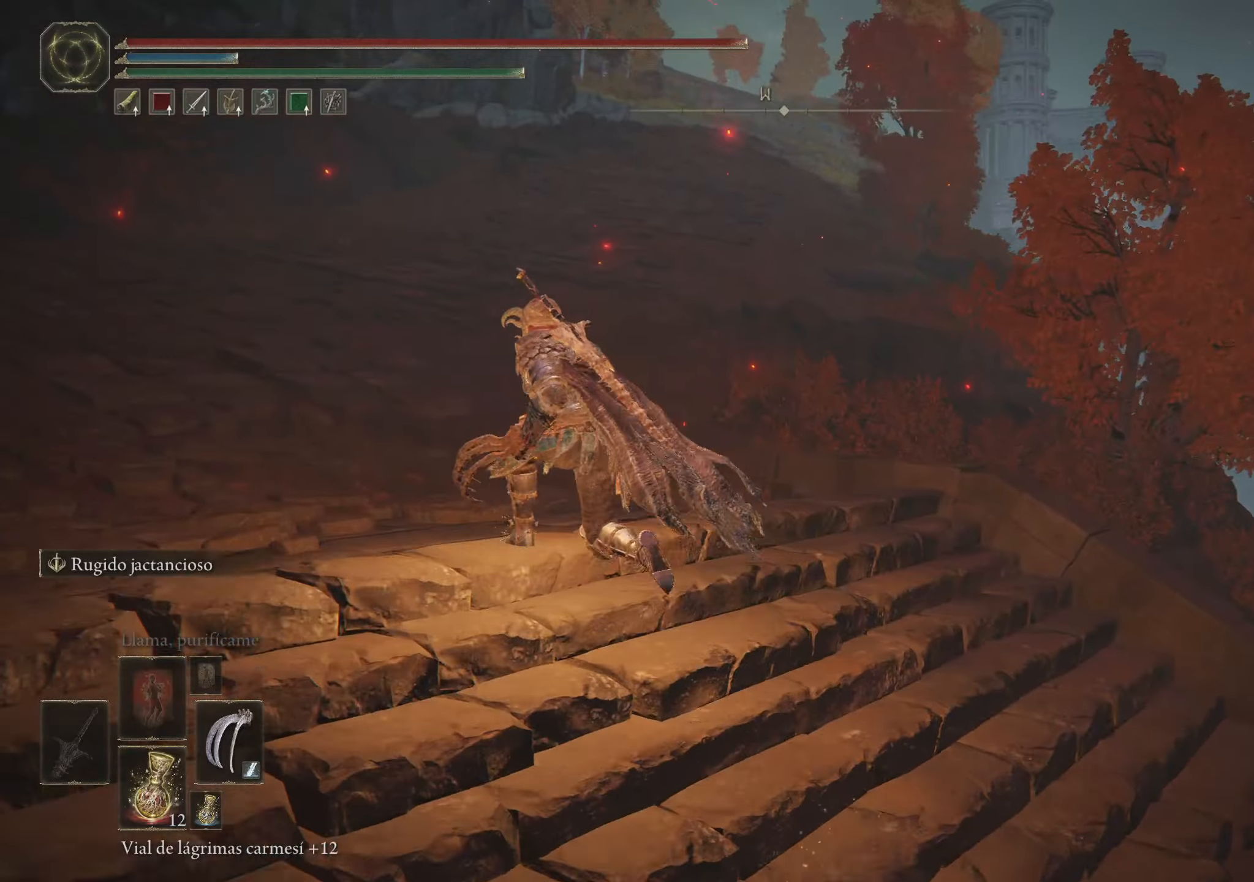
{"keys": ["space", "w"], "mouse": [], "events": [[400, "a", "up"]]}
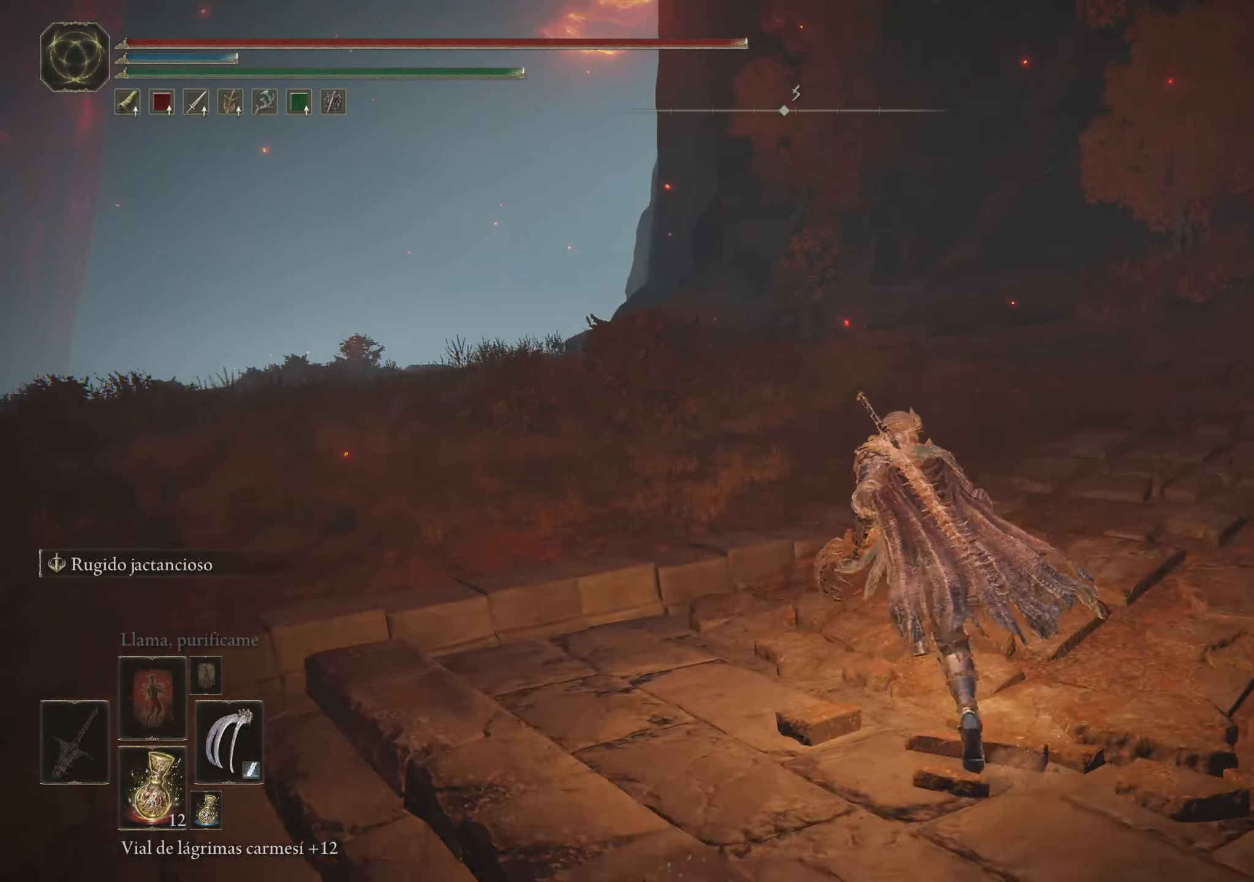
{"keys": ["space", "w"], "mouse": [], "events": []}
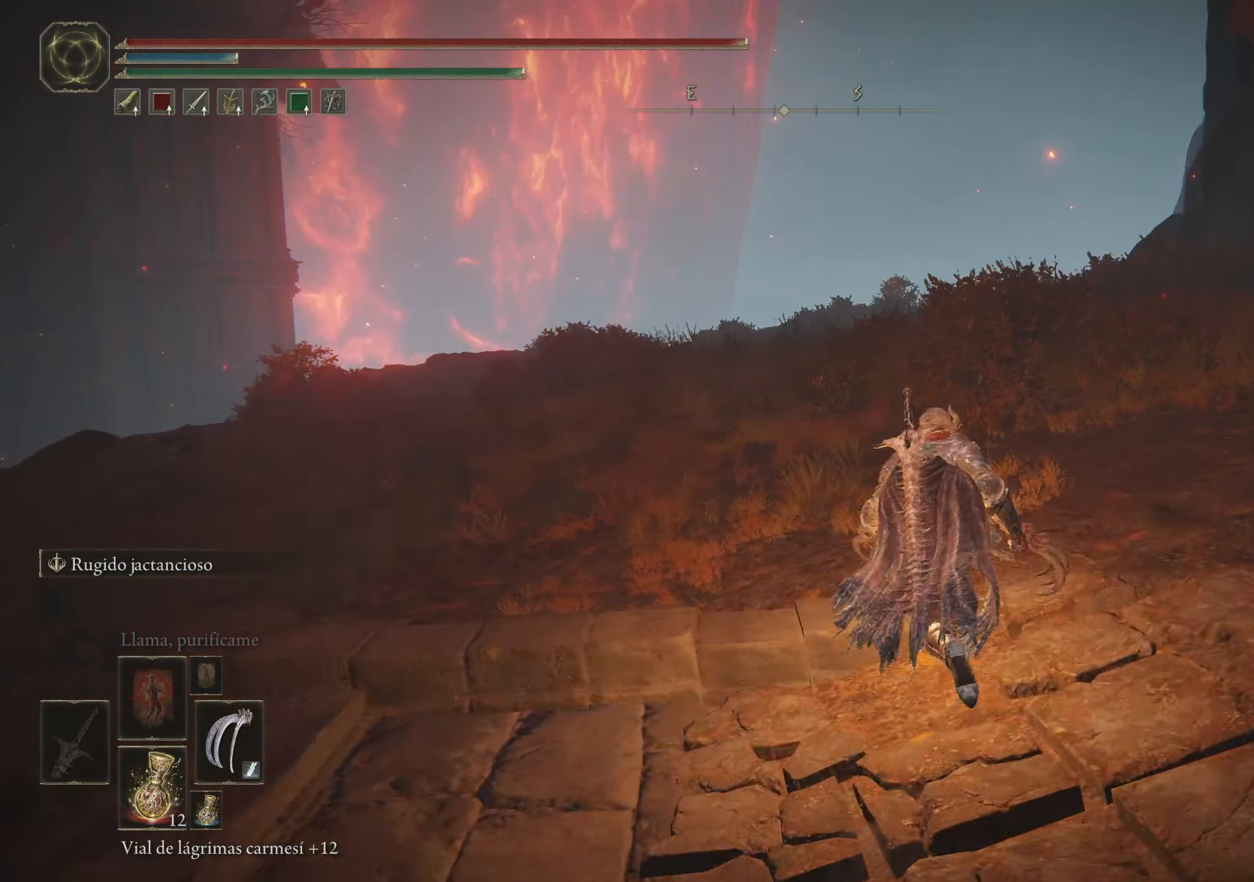
{"keys": ["space", "w"], "mouse": [], "events": []}
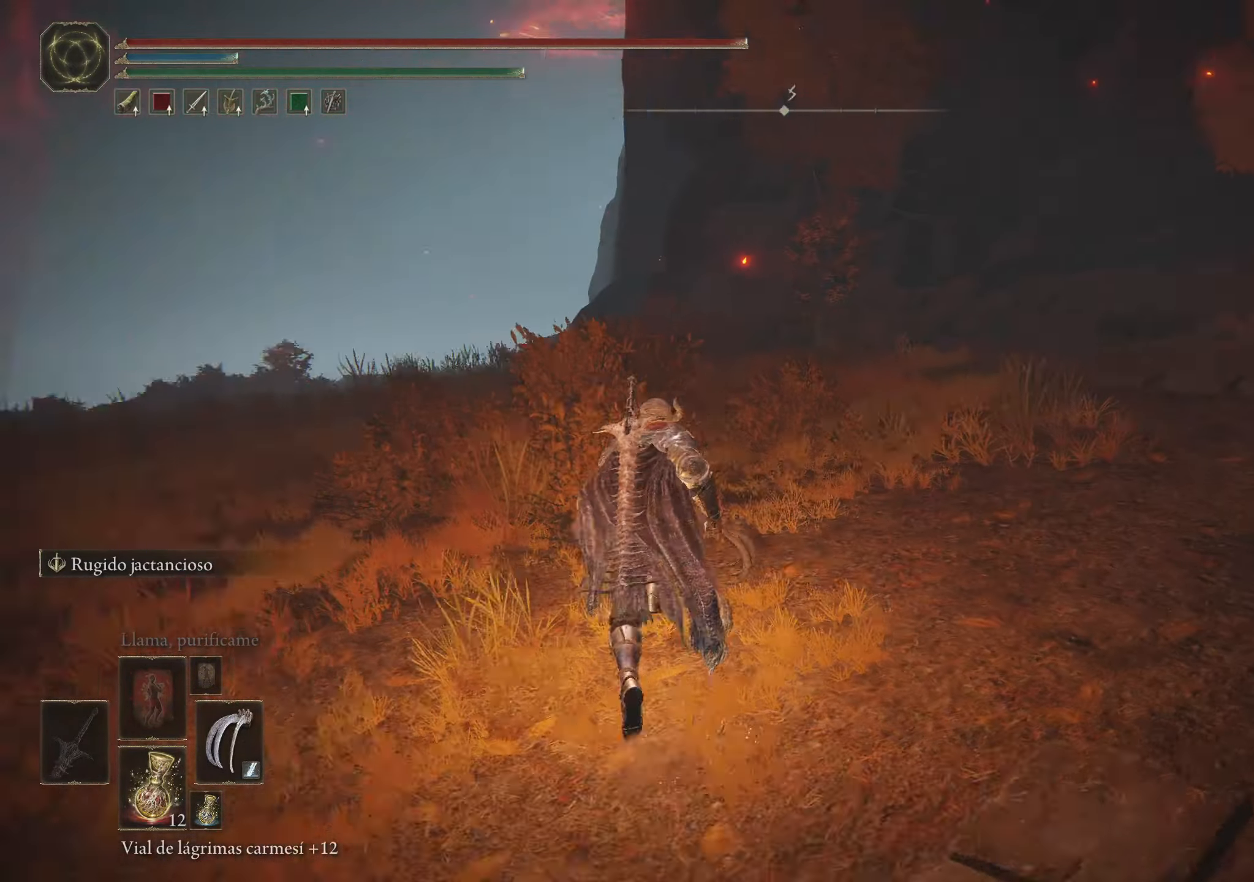
{"keys": ["a", "space", "w"], "mouse": [], "events": [[217, "a", "down"]]}
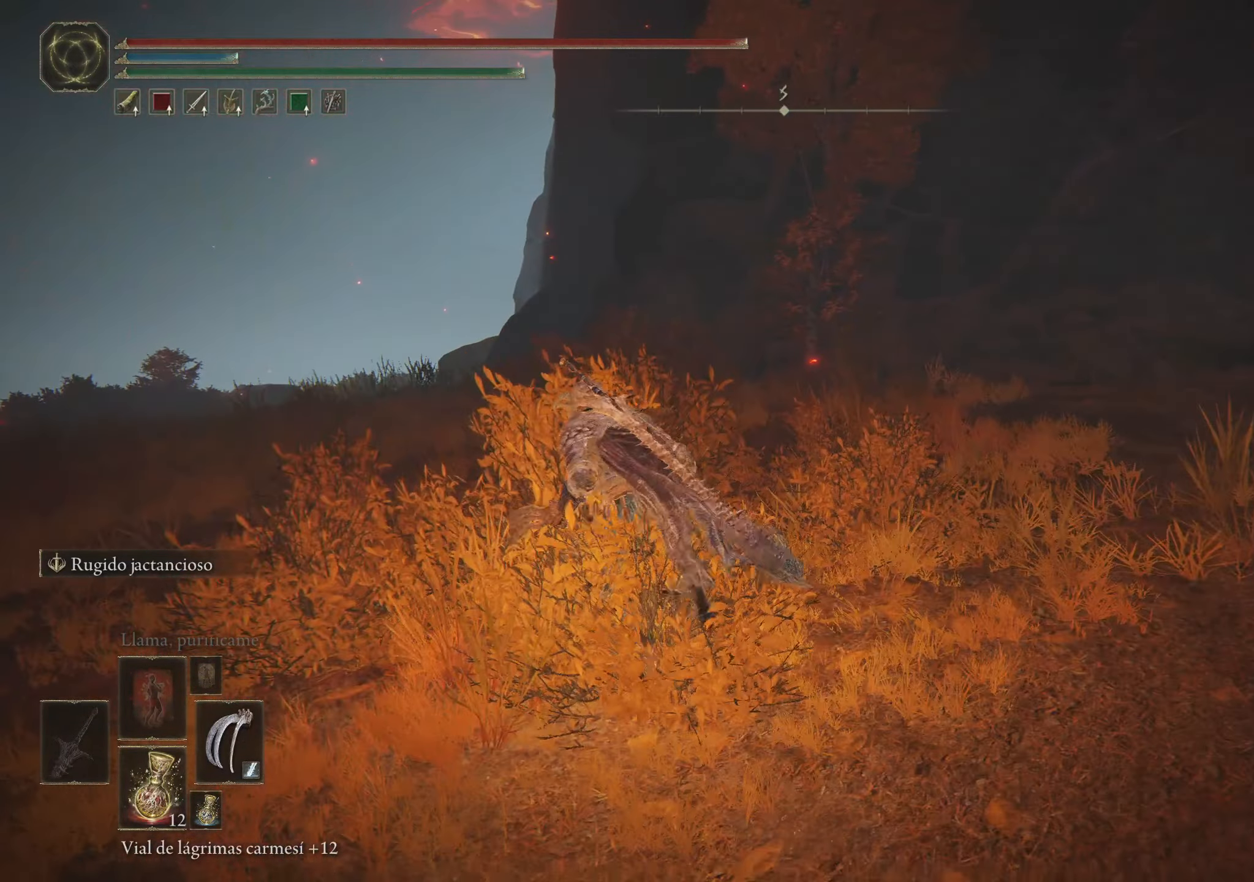
{"keys": ["q", "space", "w"], "mouse": [], "events": [[134, "a", "up"], [317, "q", "down"]]}
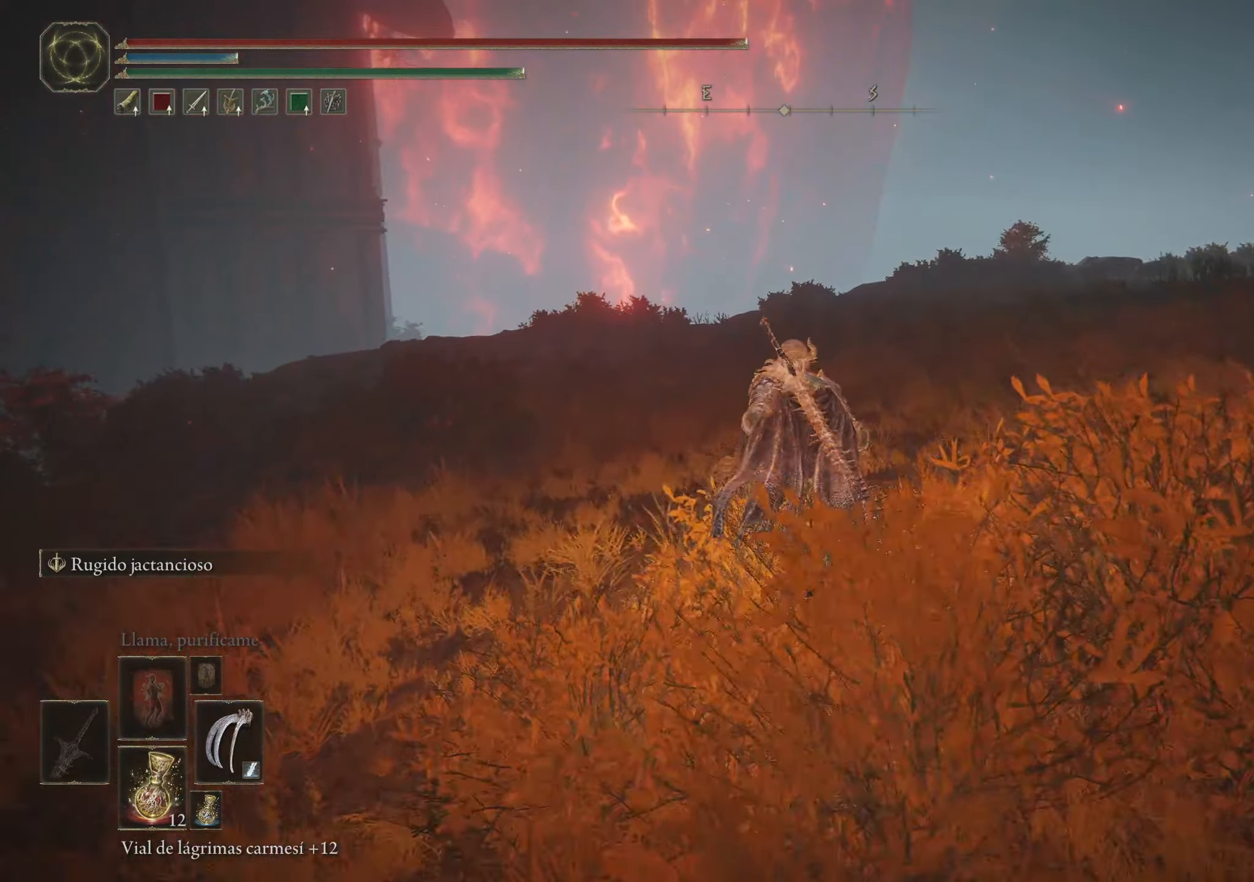
{"keys": ["q", "space", "w"], "mouse": [], "events": []}
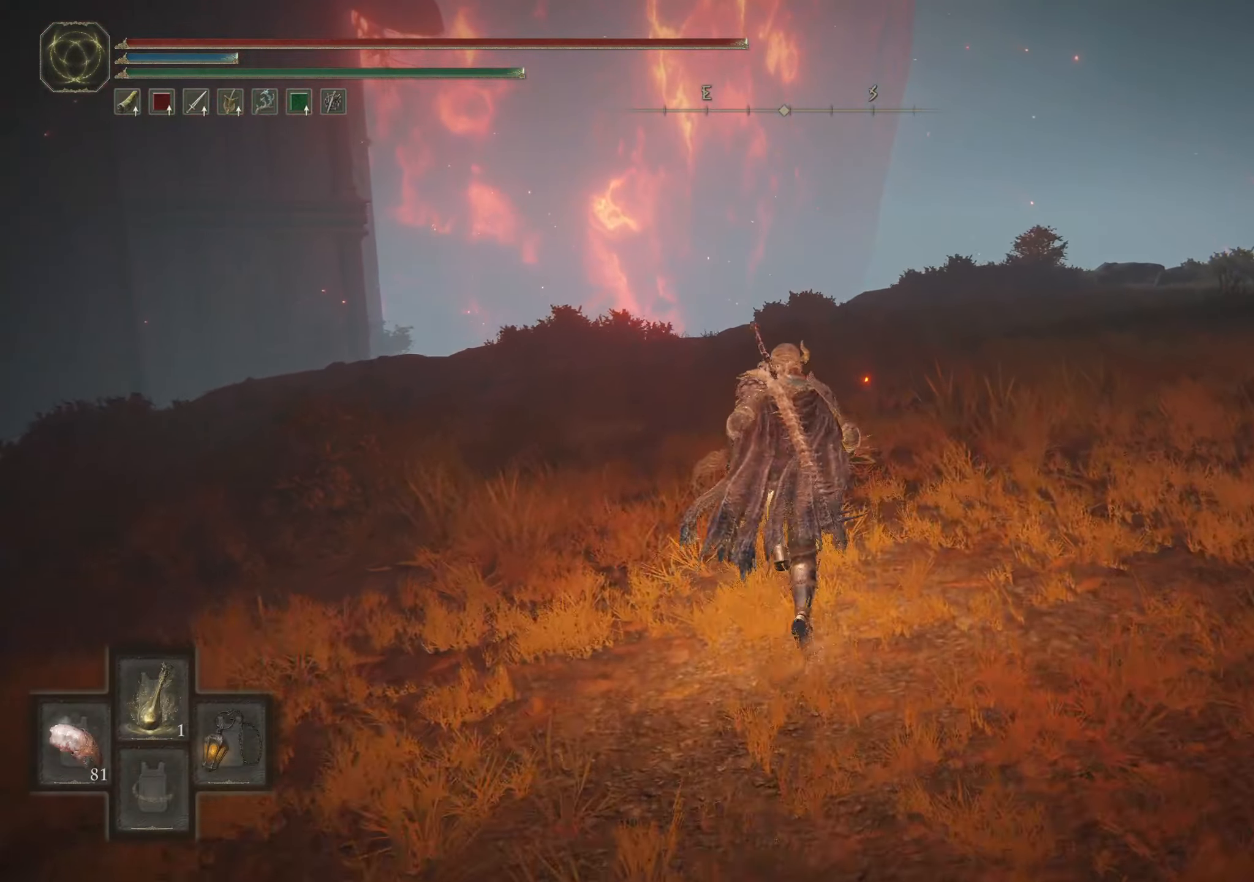
{"keys": ["space", "w"], "mouse": [], "events": [[117, "q", "up"]]}
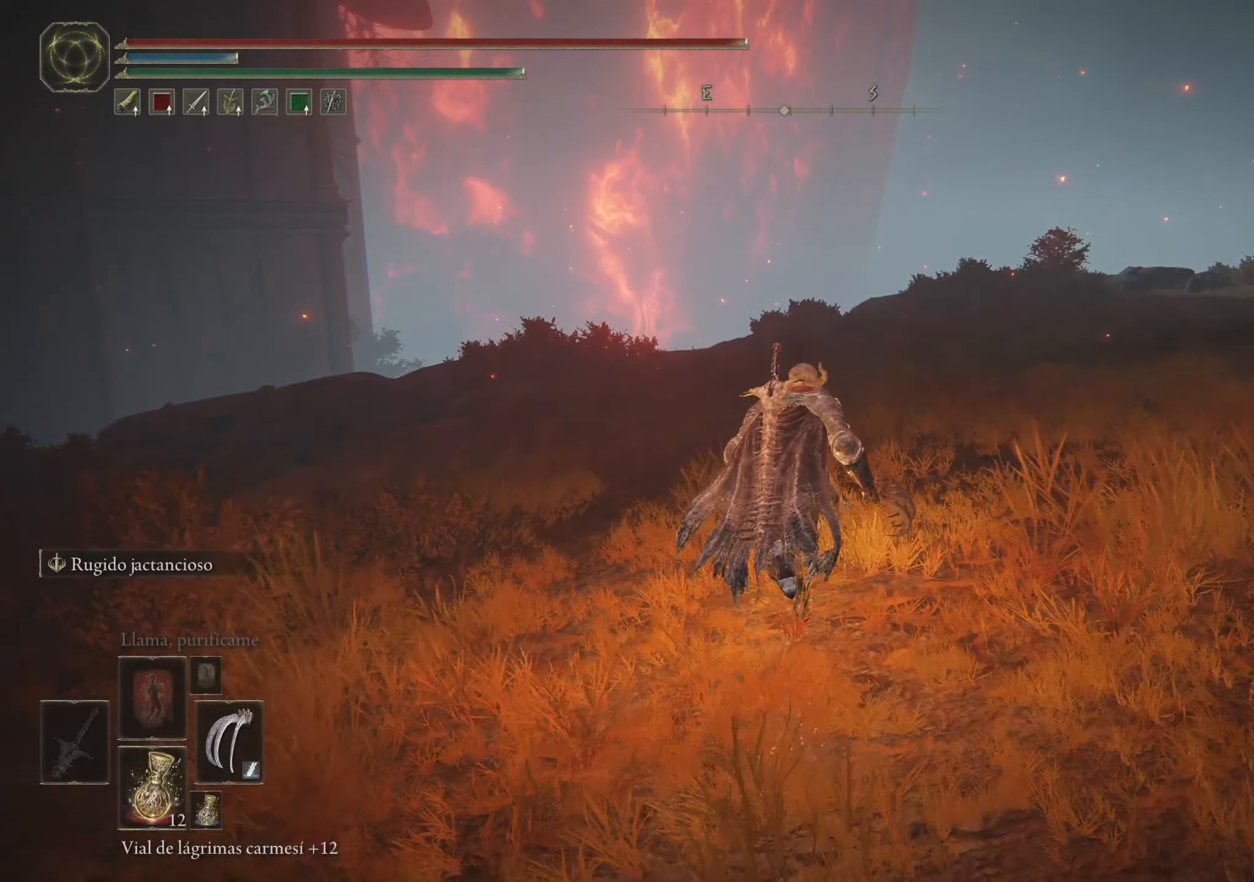
{"keys": ["space", "w"], "mouse": [], "events": []}
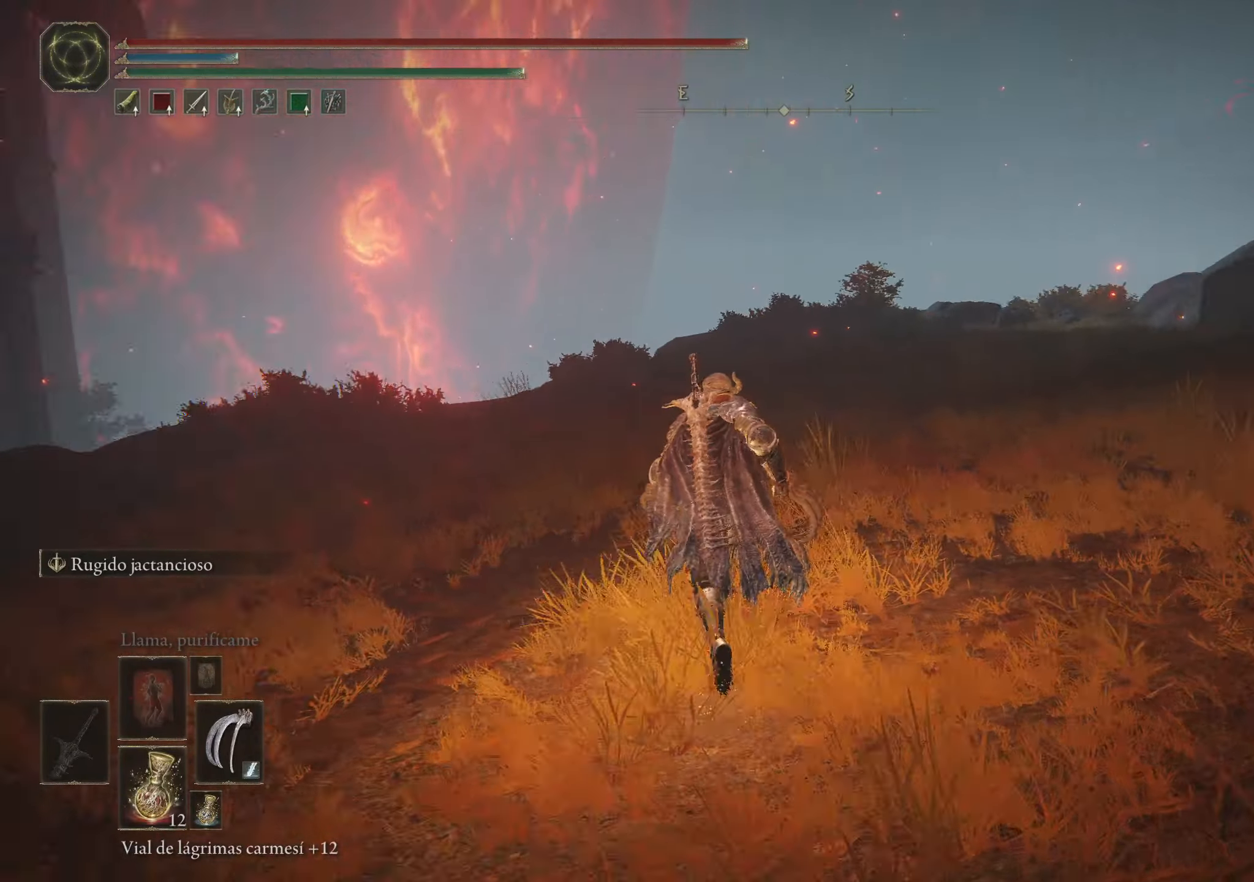
{"keys": ["a", "space", "w"], "mouse": [], "events": [[484, "a", "down"]]}
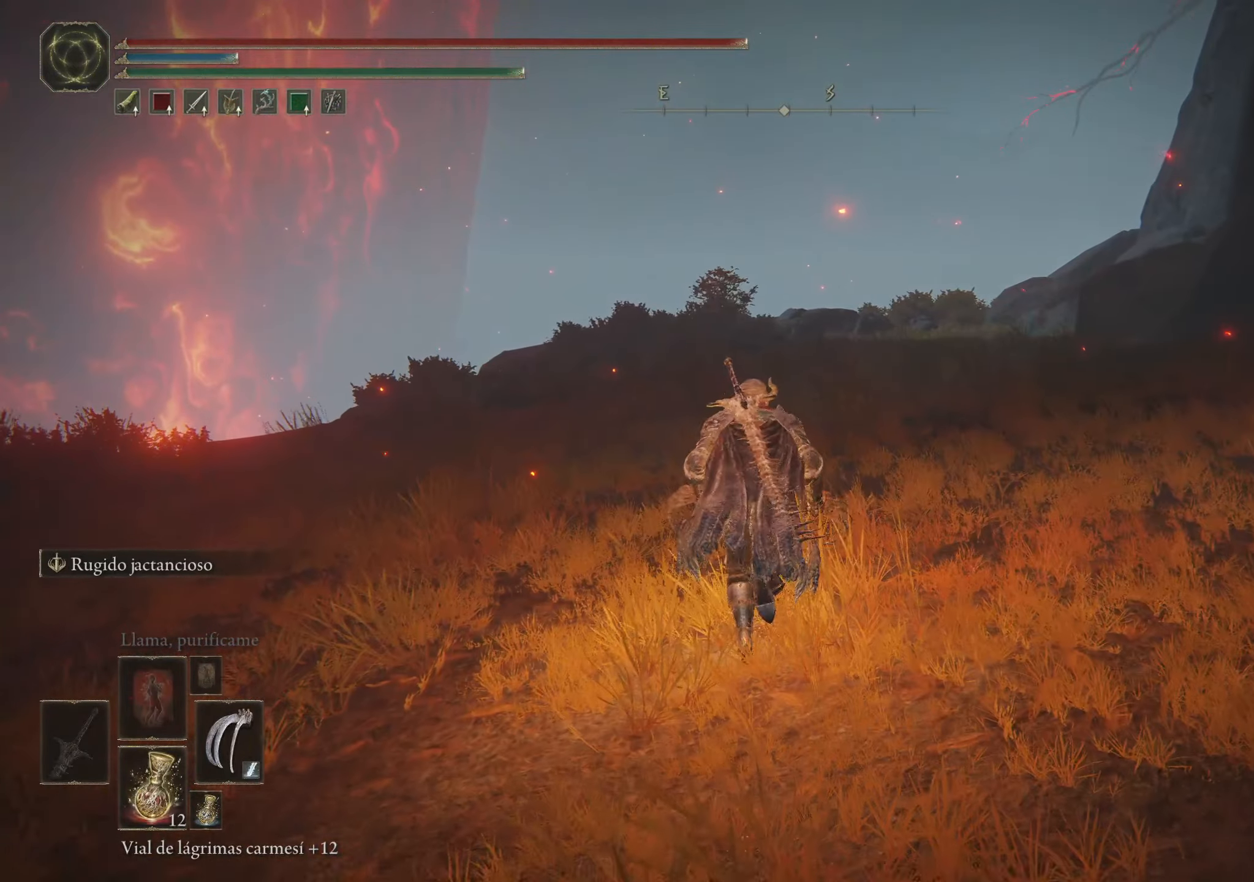
{"keys": ["space", "w"], "mouse": [], "events": [[217, "a", "up"]]}
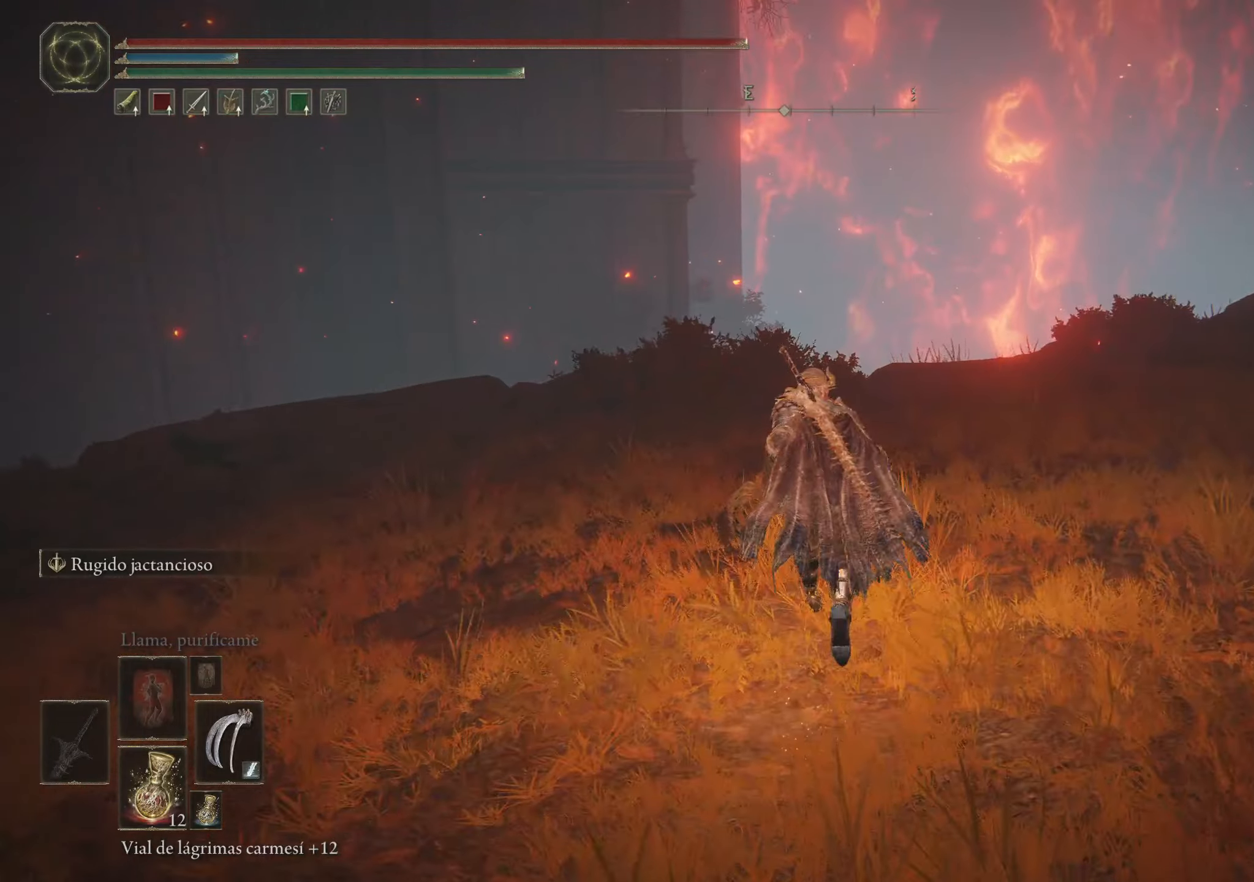
{"keys": ["space", "w"], "mouse": [], "events": []}
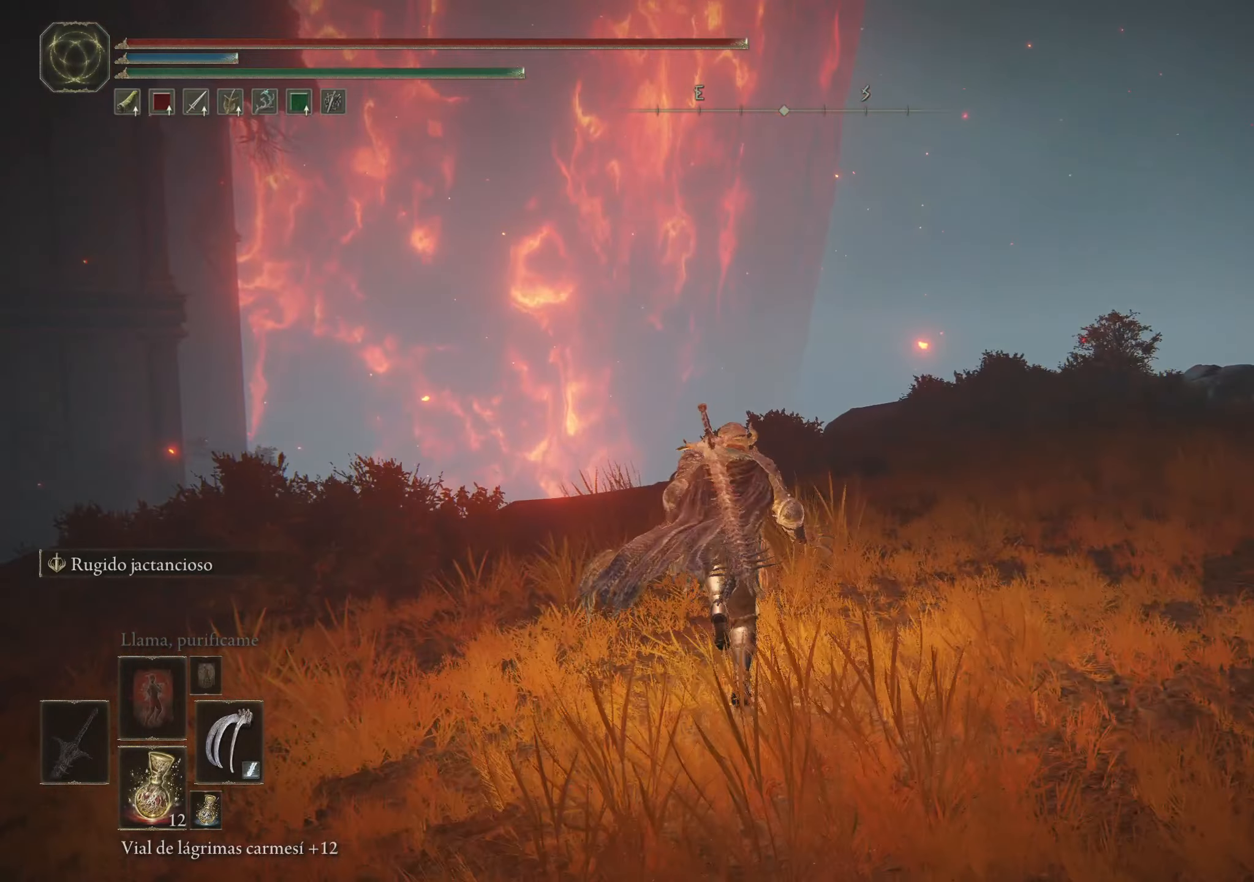
{"keys": ["space", "w"], "mouse": [], "events": []}
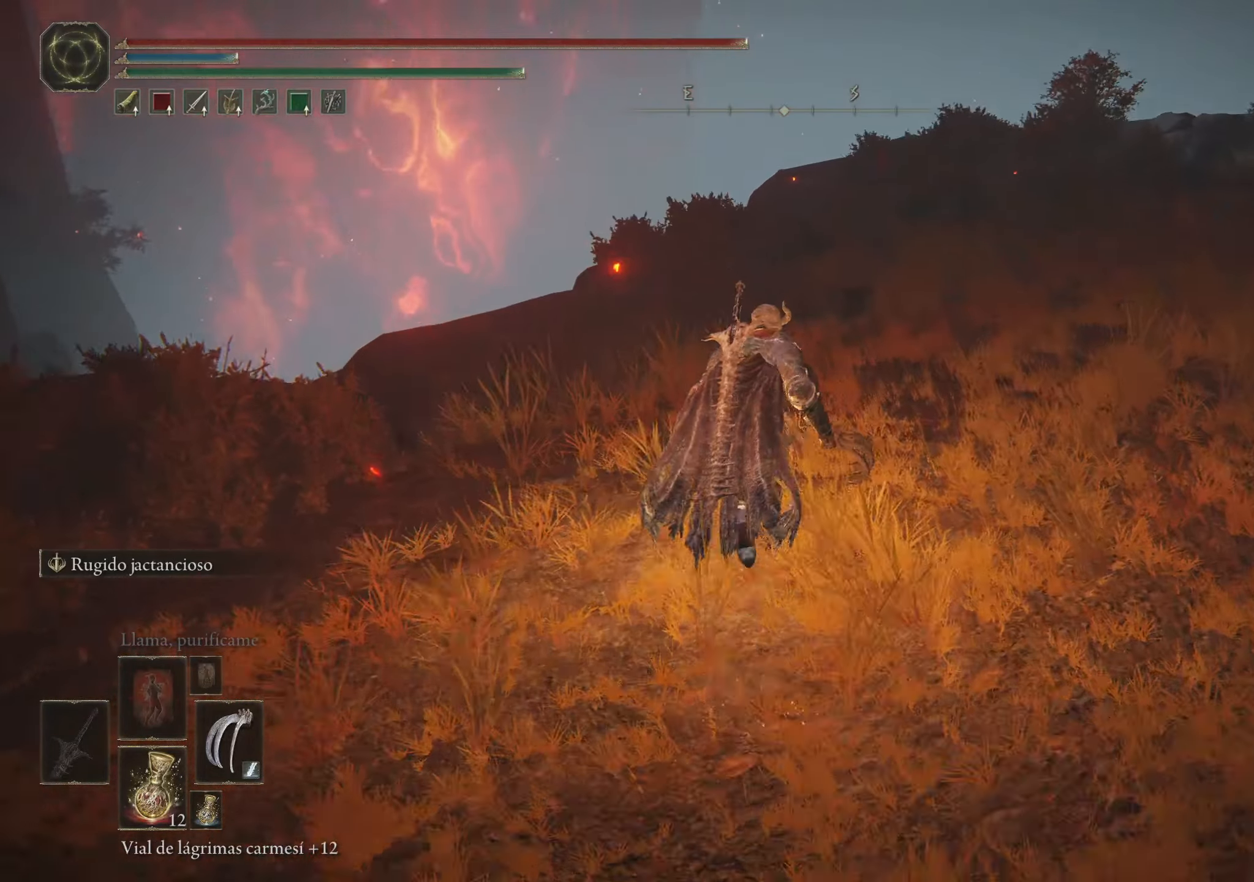
{"keys": ["a", "space", "w"], "mouse": [], "events": [[400, "a", "down"]]}
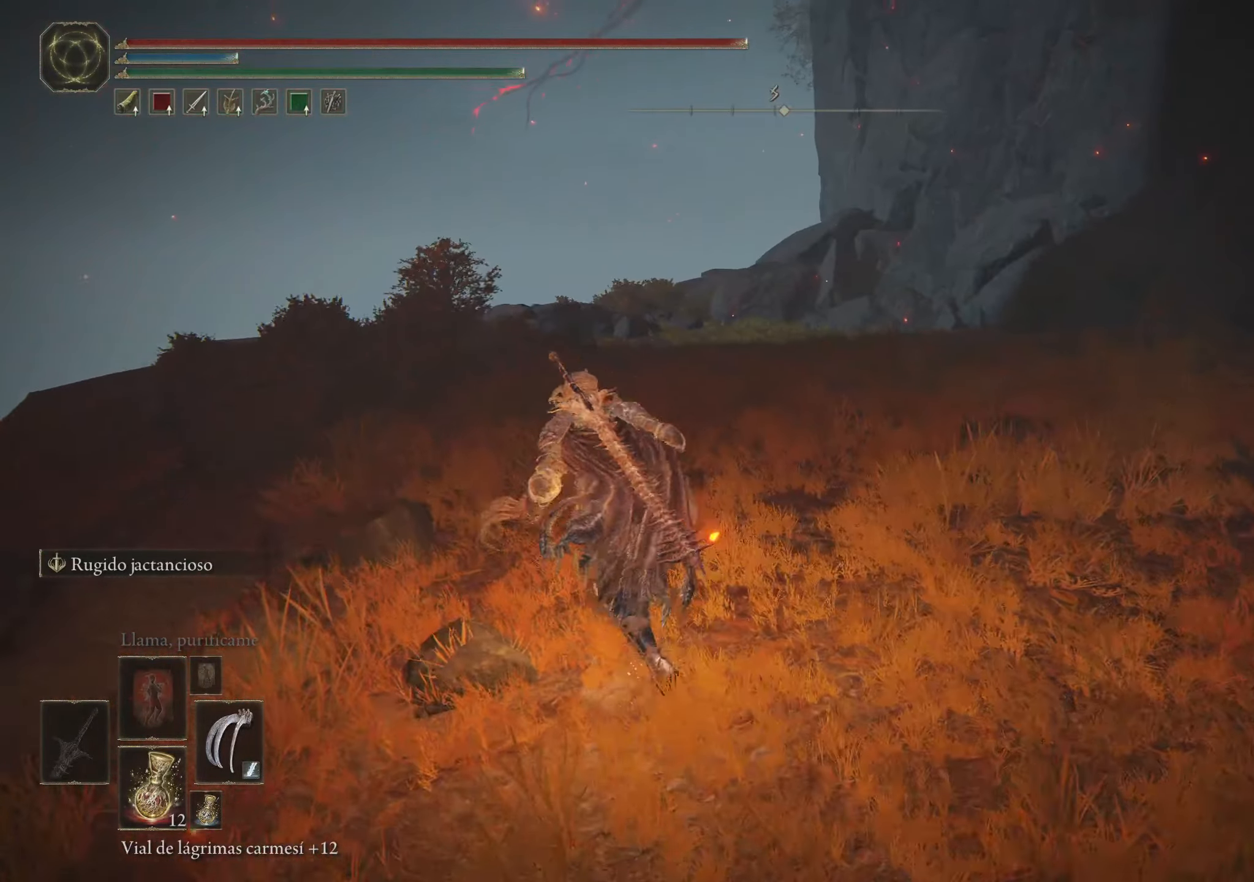
{"keys": ["space", "w"], "mouse": [], "events": [[416, "a", "up"]]}
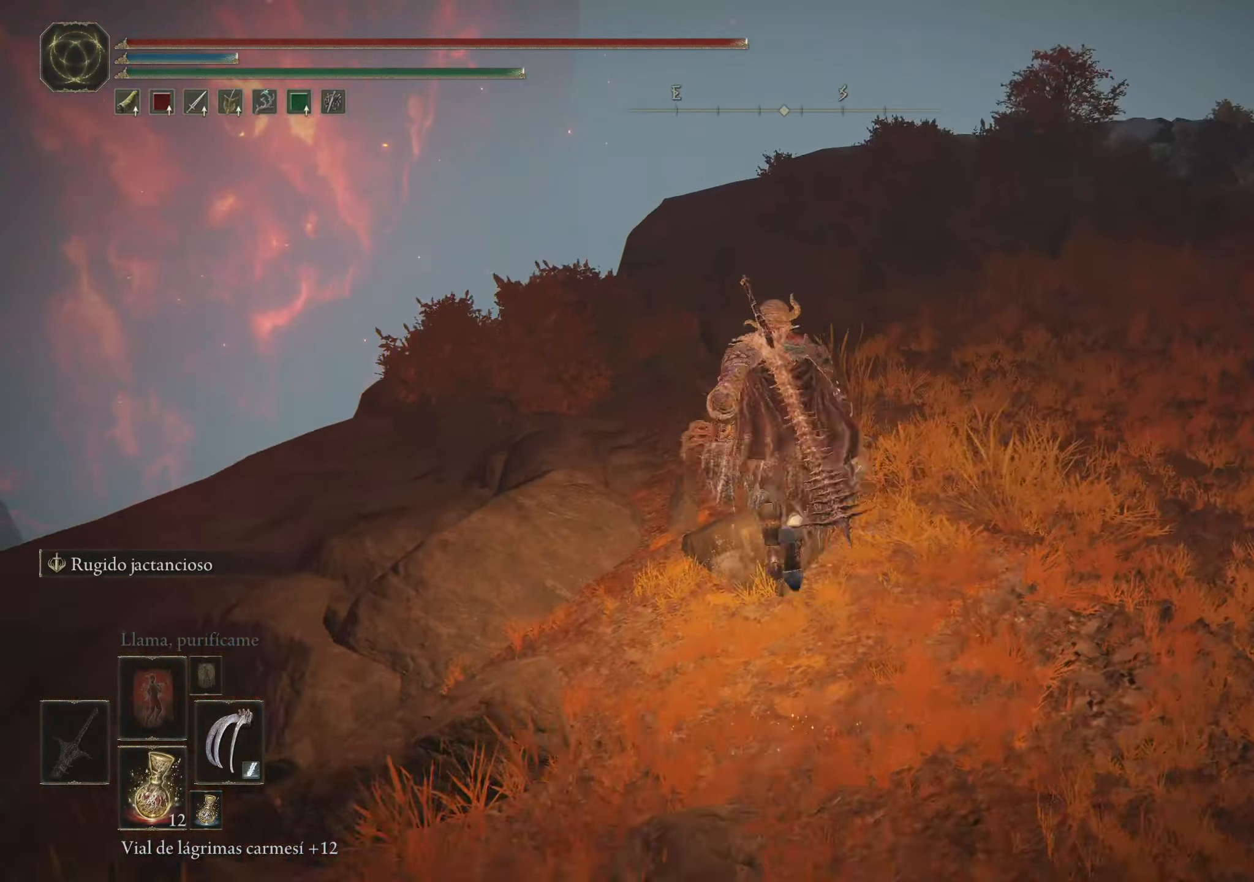
{"keys": ["space", "w"], "mouse": [], "events": []}
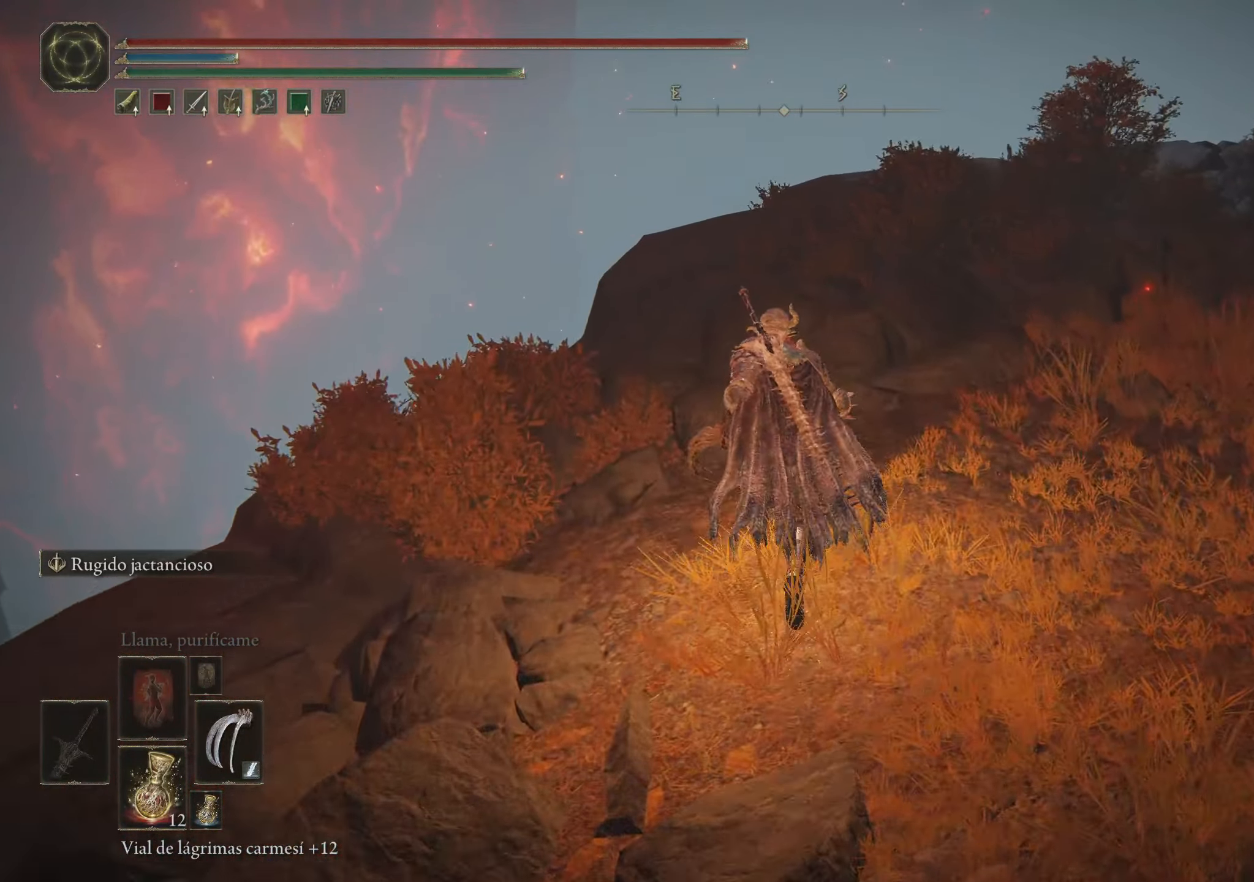
{"keys": ["f", "space", "w"], "mouse": [], "events": [[500, "f", "down"]]}
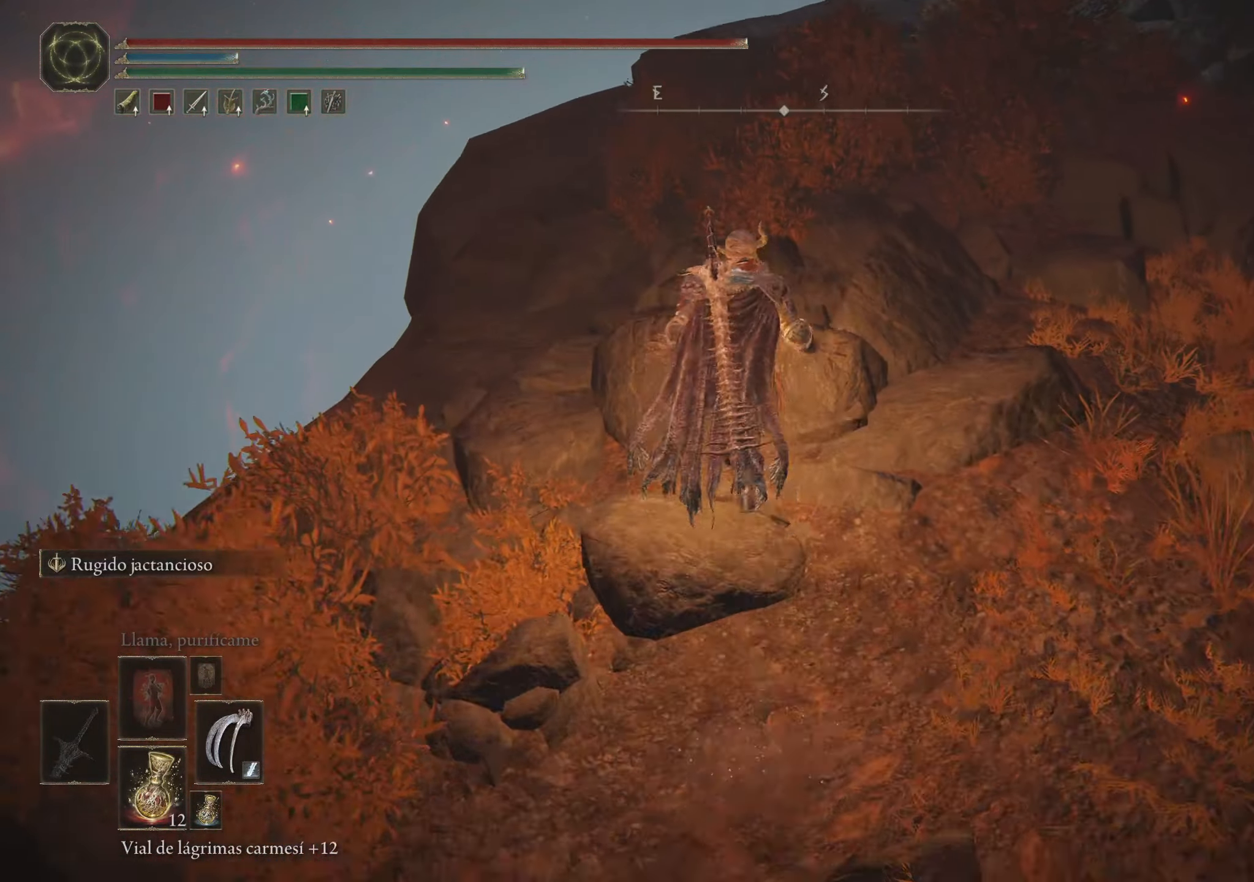
{"keys": ["f", "space", "w"], "mouse": [], "events": []}
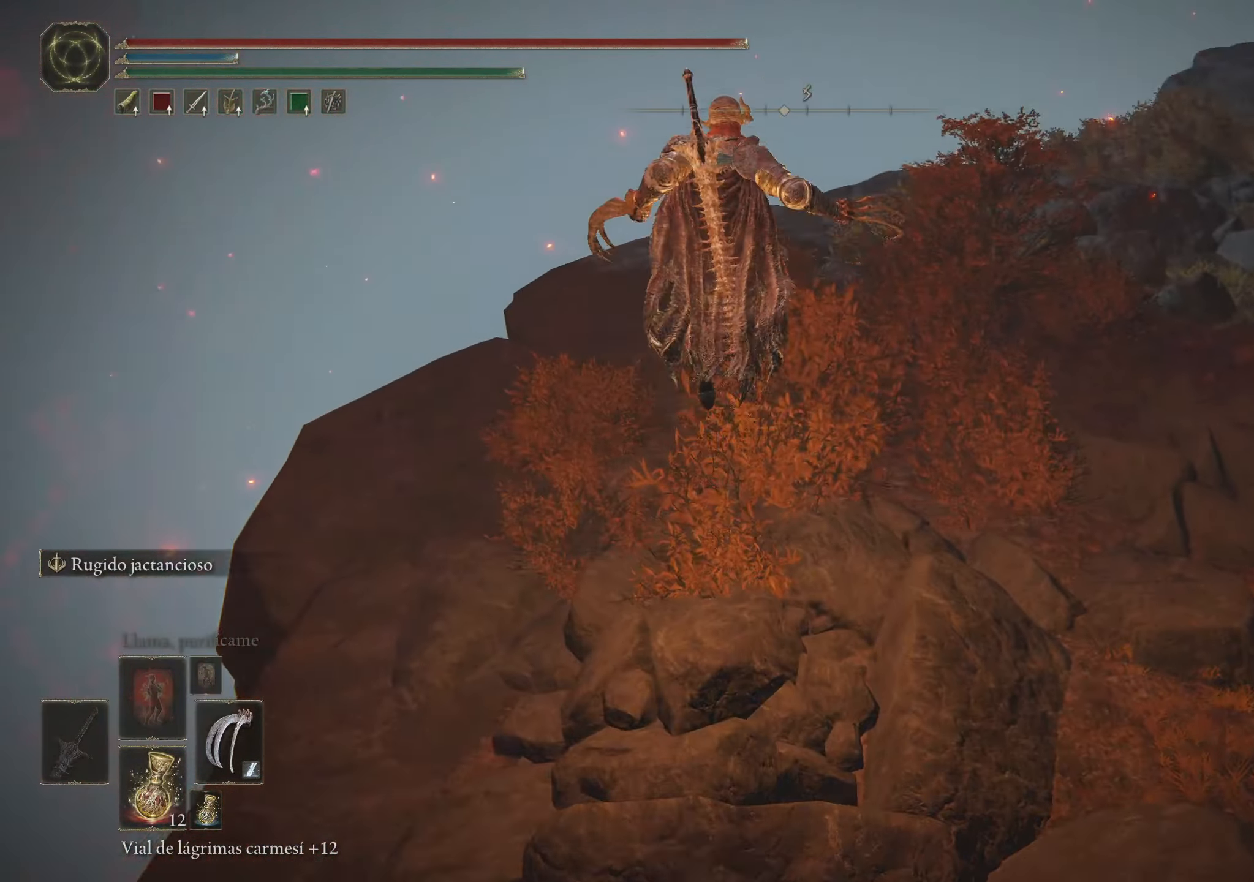
{"keys": ["space", "w"], "mouse": [], "events": [[66, "f", "up"]]}
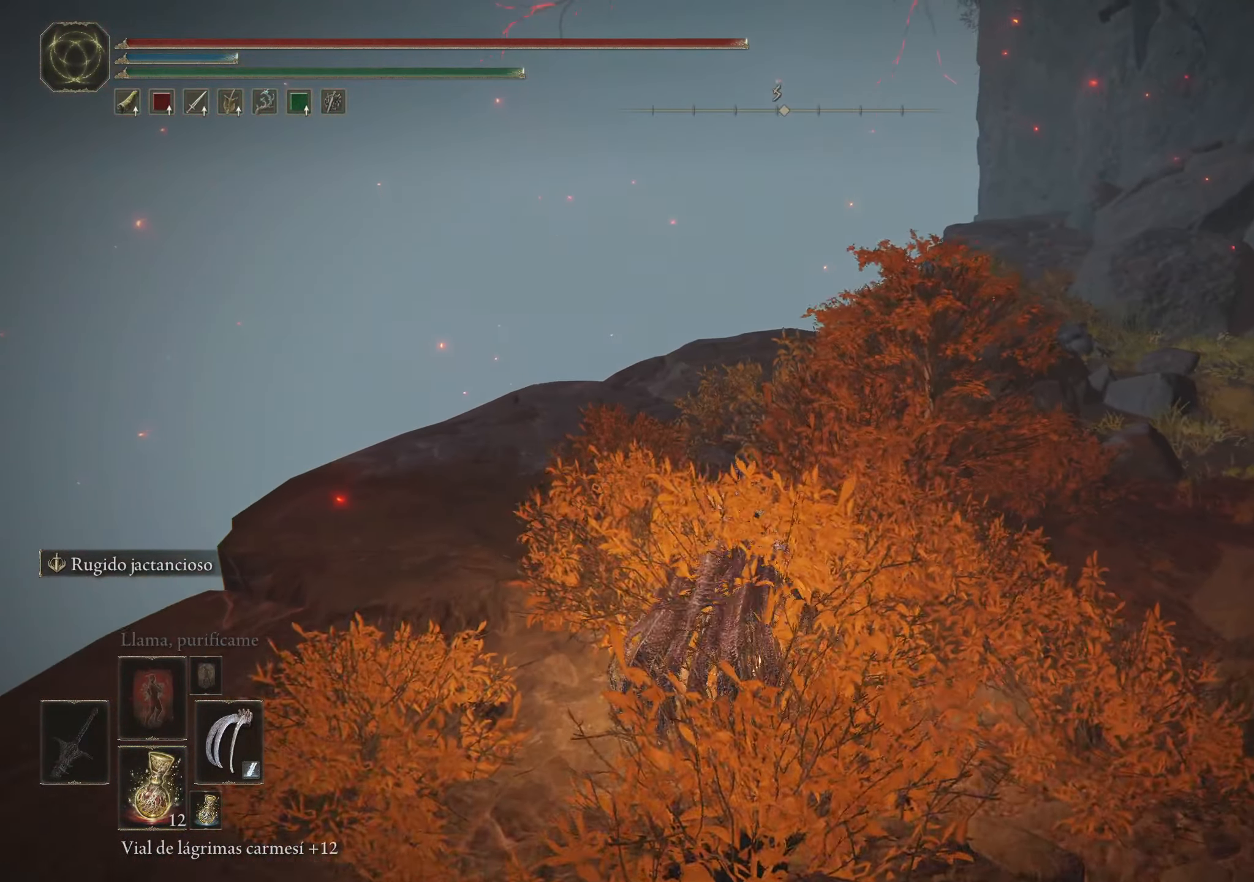
{"keys": ["space", "w"], "mouse": [], "events": []}